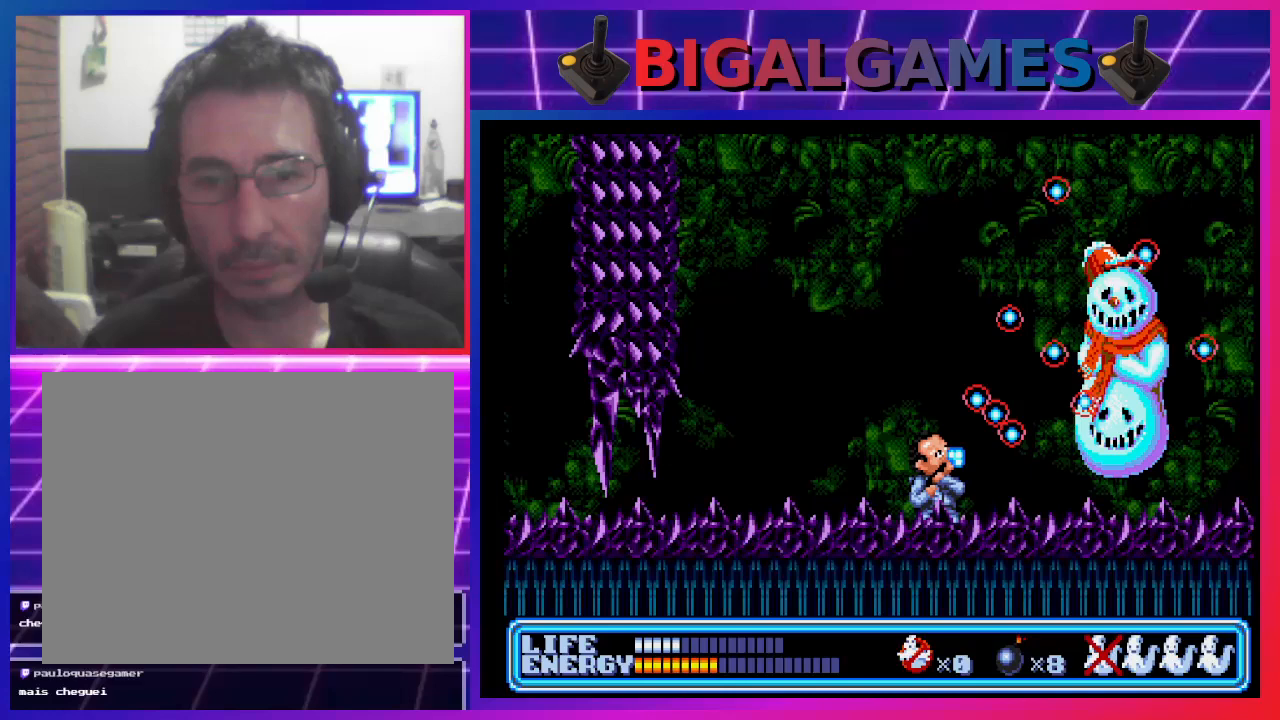
Gameplay with a controller (PlayStation layout); each line is a JSON object with the inputs held at the frame after it. "events" lists button and stick changes between this image and that frame as [ms after this image, input, new state], when the widget could be followed in between. Not read: right_stick.
{"buttons": ["DPAD_UP", "DPAD_RIGHT"], "left_stick": "center", "events": [[67, "CROSS", "up"], [100, "CROSS", "down"], [200, "CROSS", "up"], [267, "CROSS", "down"], [300, "CROSS", "up"], [400, "CROSS", "down"], [467, "CROSS", "up"]]}
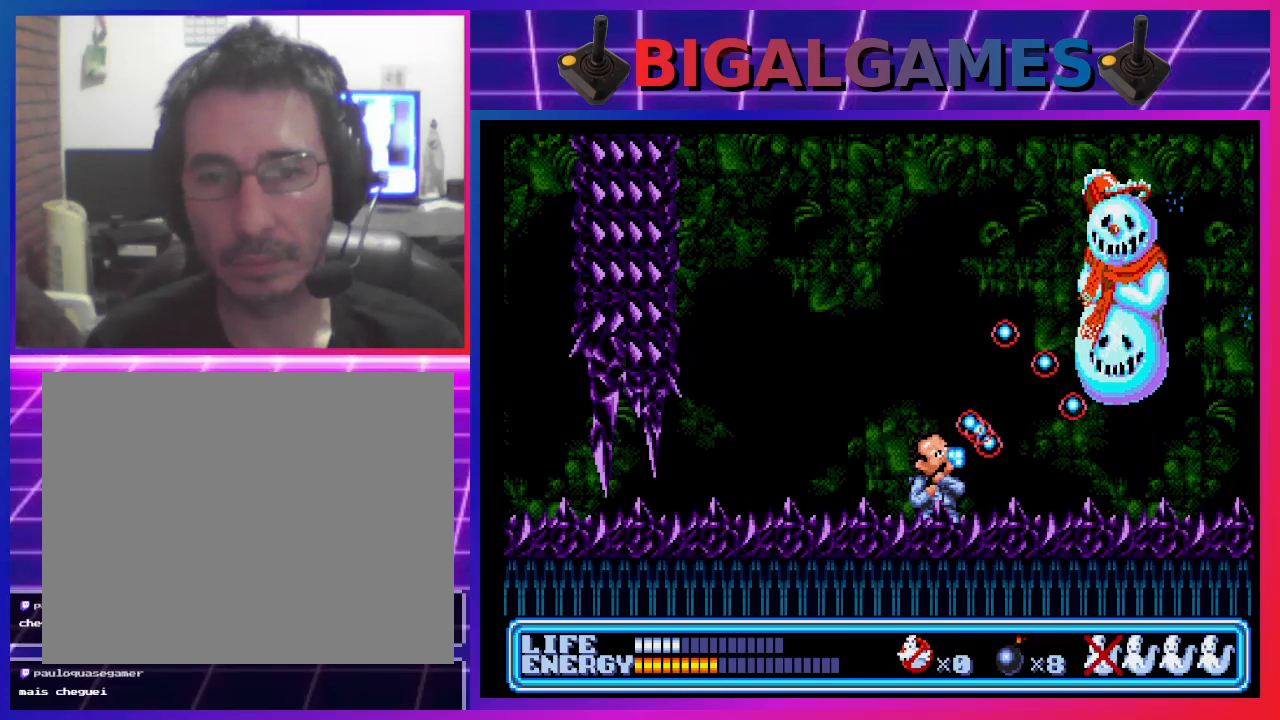
{"buttons": ["DPAD_UP", "DPAD_RIGHT"], "left_stick": "center", "events": []}
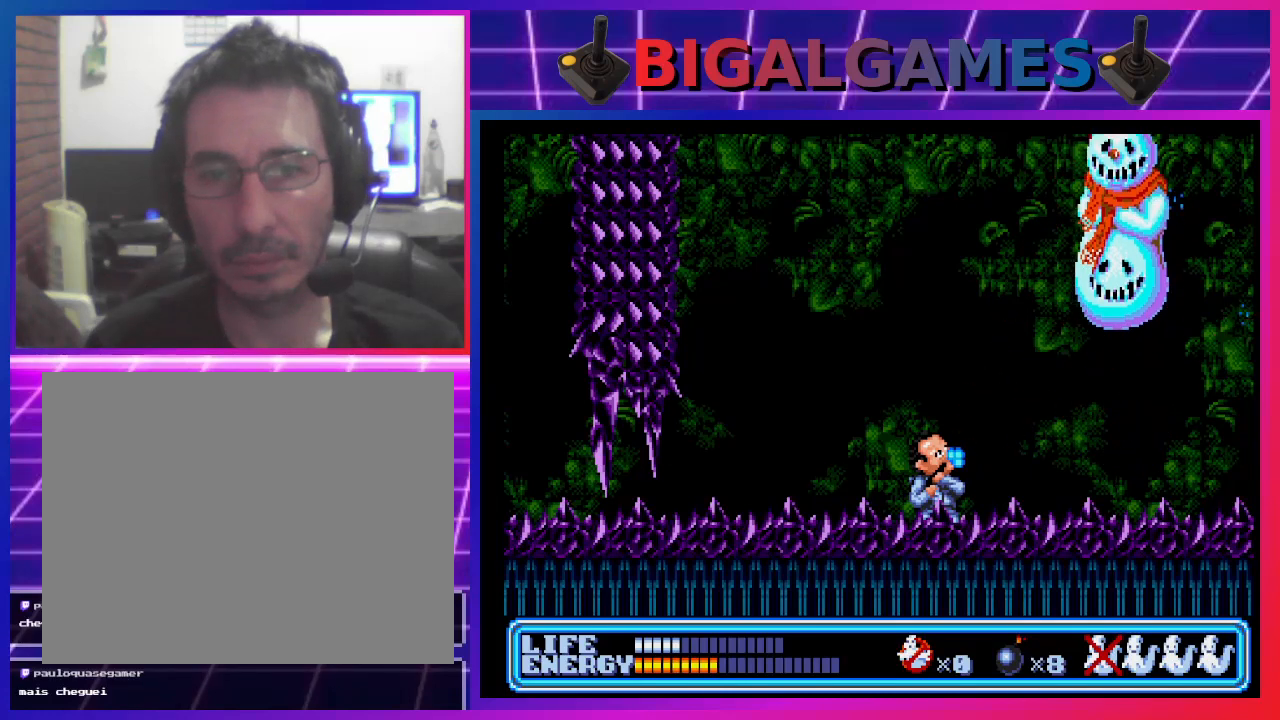
{"buttons": ["DPAD_UP", "DPAD_RIGHT"], "left_stick": "center", "events": []}
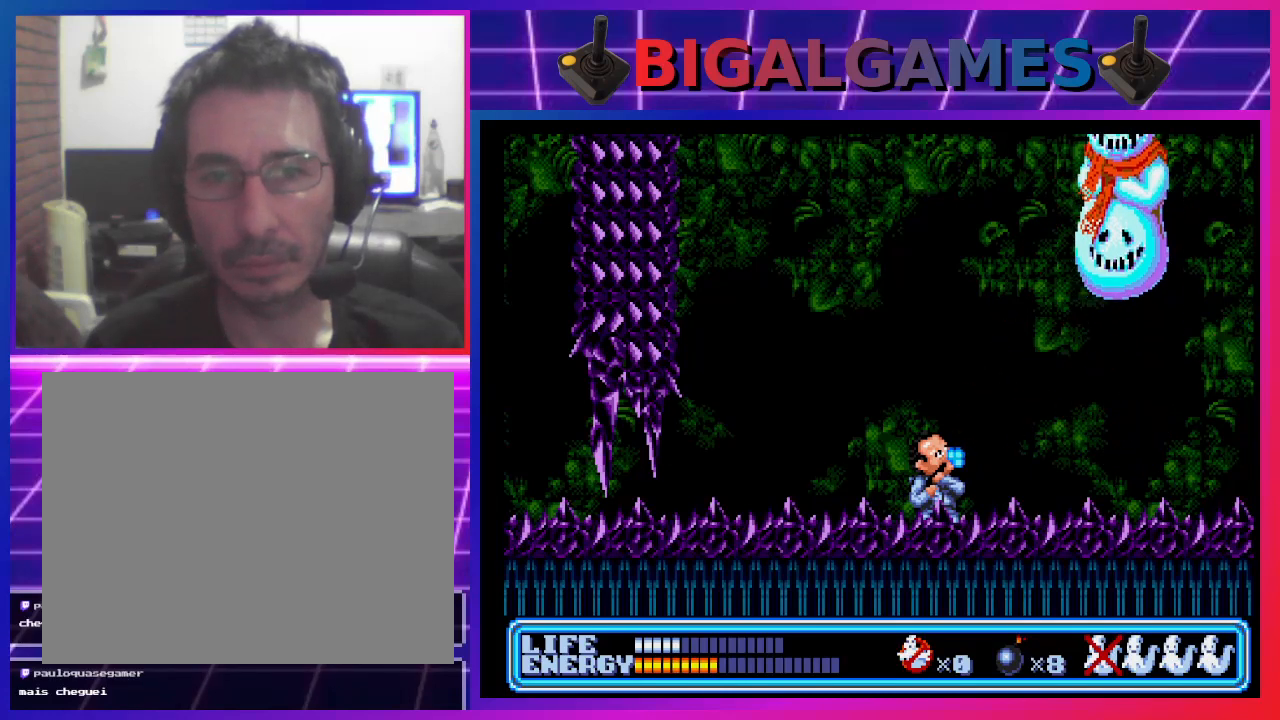
{"buttons": ["DPAD_UP", "DPAD_RIGHT"], "left_stick": "center", "events": []}
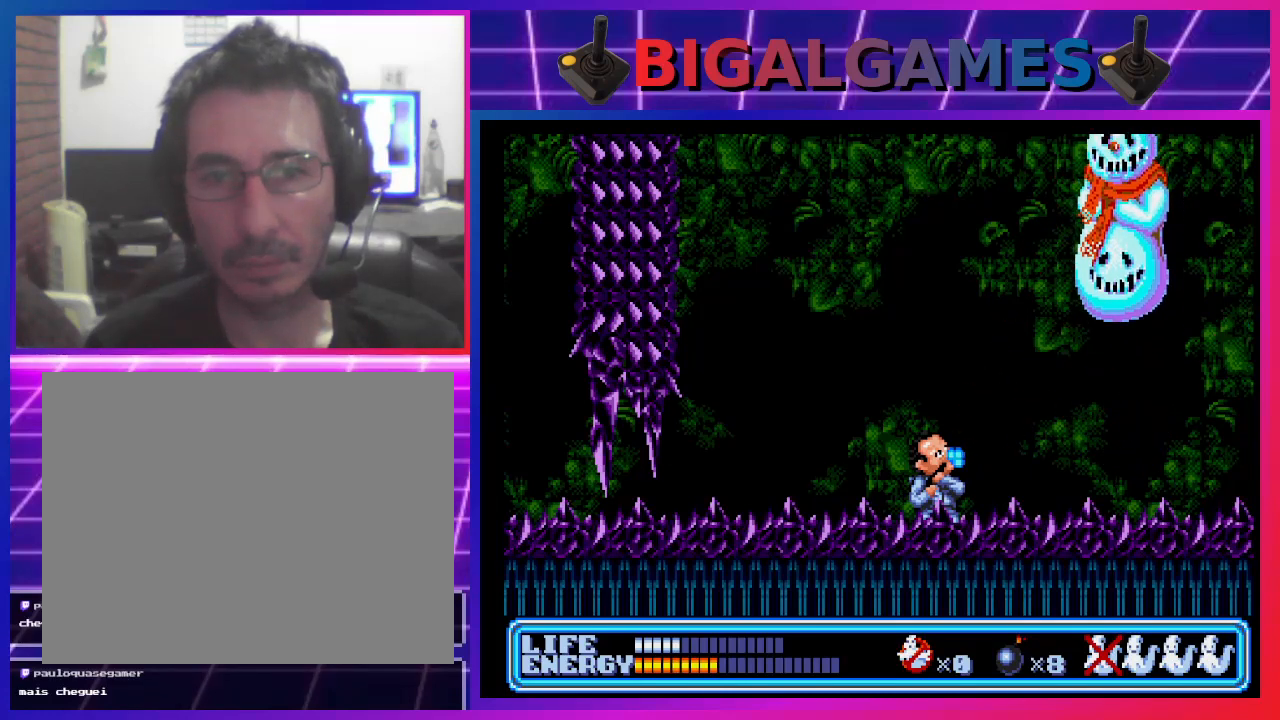
{"buttons": ["DPAD_UP", "DPAD_RIGHT"], "left_stick": "center", "events": []}
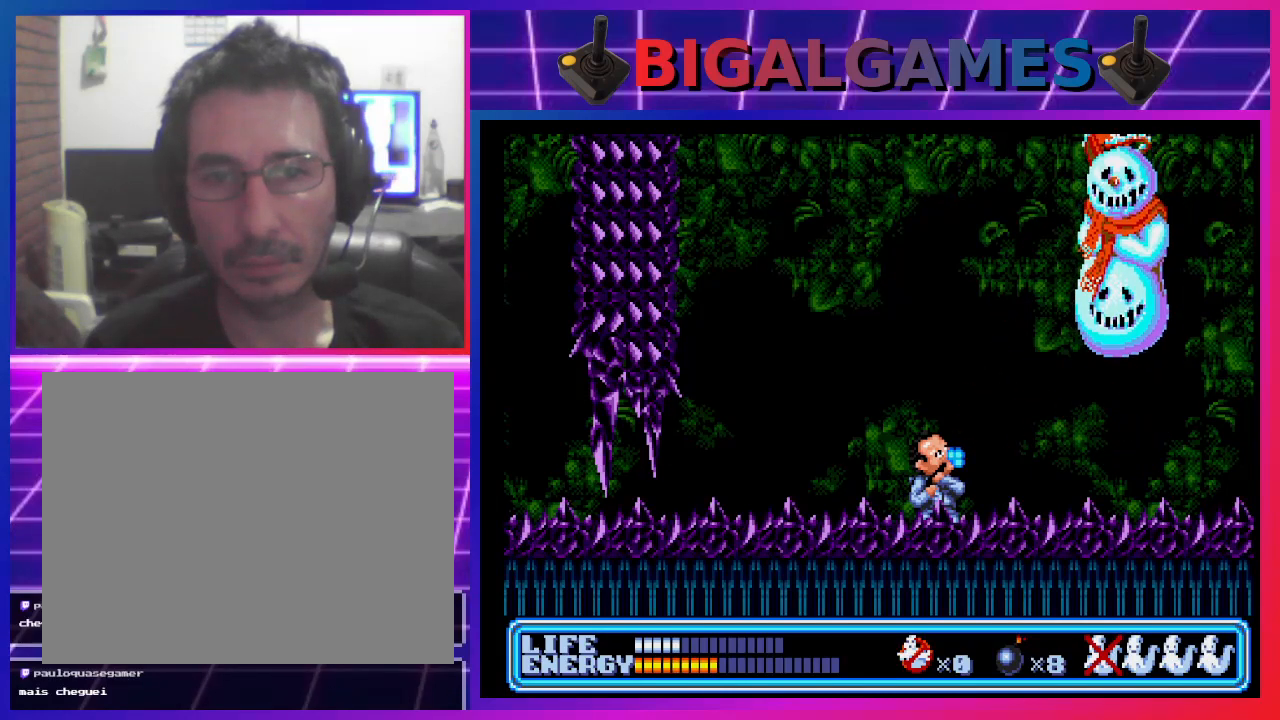
{"buttons": ["CROSS", "DPAD_UP", "DPAD_RIGHT"], "left_stick": "center", "events": [[33, "CROSS", "down"], [133, "CROSS", "up"], [200, "CROSS", "down"], [267, "CROSS", "up"], [367, "CROSS", "down"], [433, "CROSS", "up"], [500, "CROSS", "down"]]}
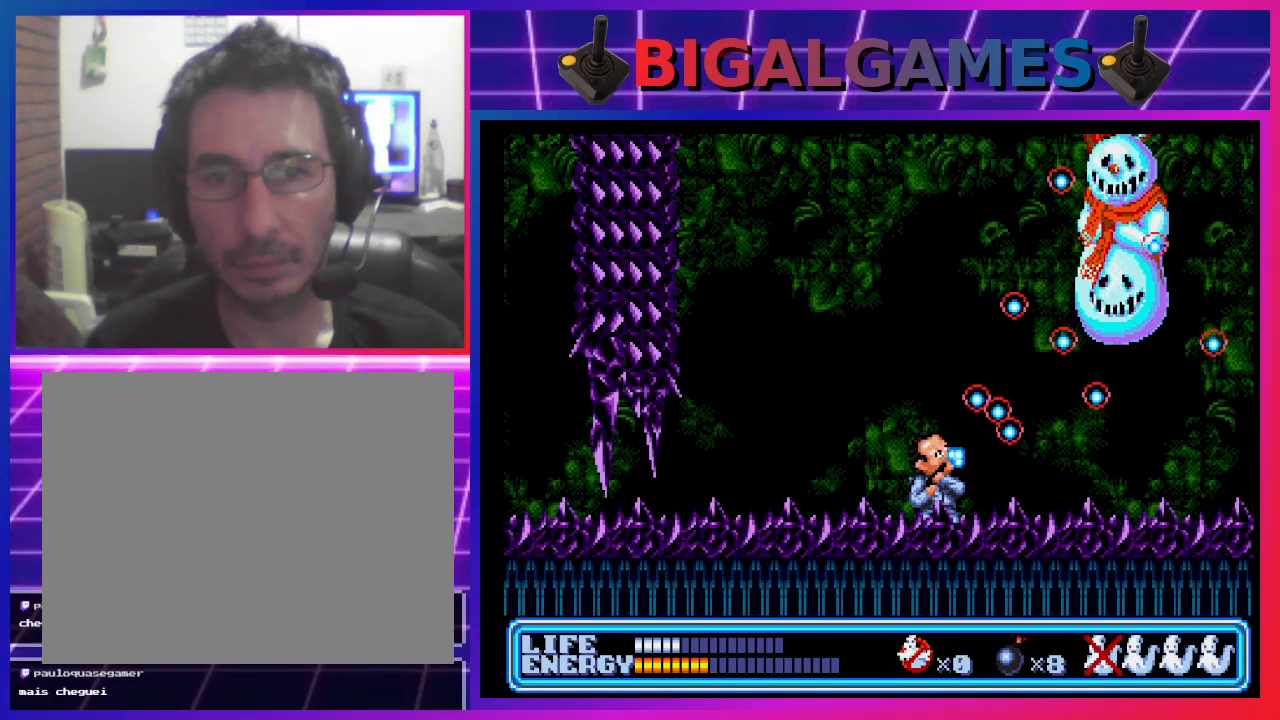
{"buttons": ["CROSS", "DPAD_UP", "DPAD_RIGHT"], "left_stick": "center", "events": [[67, "CROSS", "up"], [167, "CROSS", "down"], [233, "CROSS", "up"], [300, "CROSS", "down"], [367, "CROSS", "up"], [467, "CROSS", "down"]]}
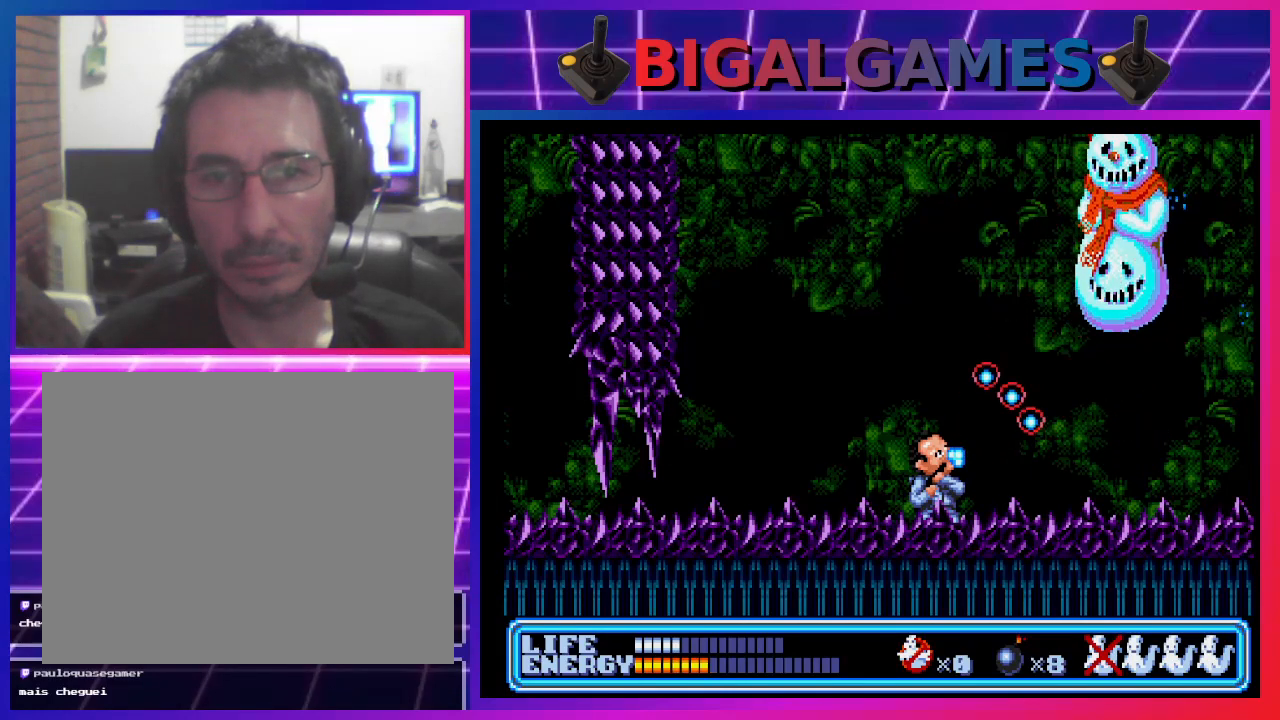
{"buttons": ["DPAD_UP", "DPAD_RIGHT"], "left_stick": "center", "events": [[33, "CROSS", "up"], [100, "CROSS", "down"], [200, "CROSS", "up"], [267, "CROSS", "down"], [333, "CROSS", "up"], [433, "CROSS", "down"], [500, "CROSS", "up"]]}
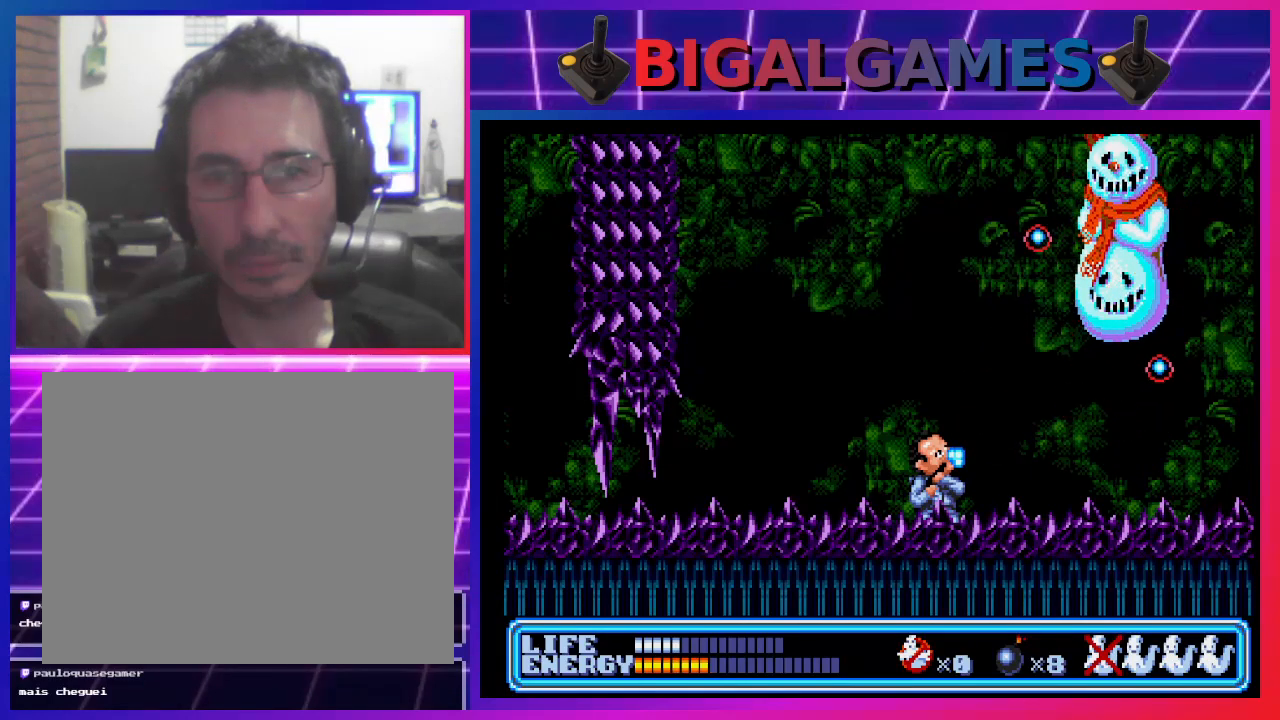
{"buttons": ["DPAD_UP", "DPAD_RIGHT"], "left_stick": "center", "events": [[100, "CROSS", "down"], [167, "CROSS", "up"], [267, "CROSS", "down"], [300, "CROSS", "up"], [400, "CROSS", "down"], [500, "CROSS", "up"]]}
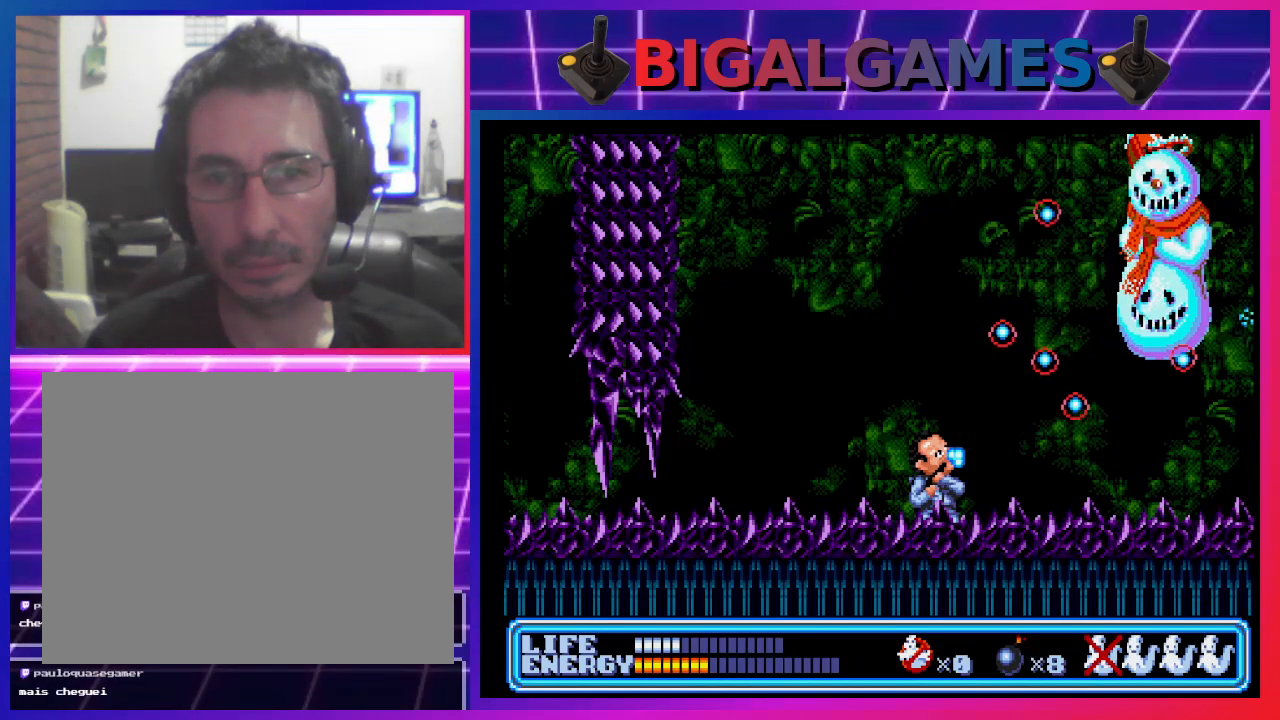
{"buttons": ["CROSS", "DPAD_RIGHT"], "left_stick": "center", "events": [[300, "CROSS", "down"], [400, "CROSS", "up"], [400, "DPAD_UP", "up"], [467, "CROSS", "down"]]}
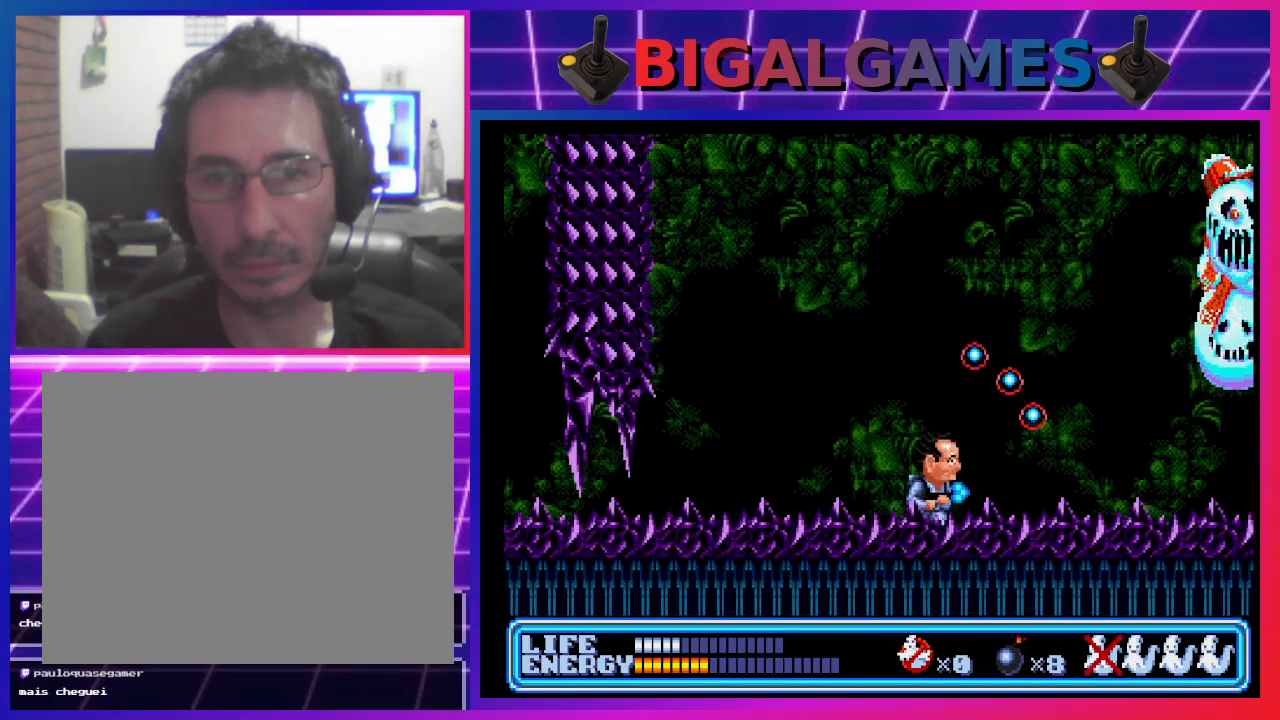
{"buttons": ["DPAD_UP", "DPAD_RIGHT"], "left_stick": "center", "events": [[67, "CROSS", "up"], [167, "CROSS", "down"], [200, "CROSS", "up"], [300, "CROSS", "down"], [367, "CROSS", "up"], [467, "CROSS", "down"], [467, "DPAD_UP", "down"], [500, "CROSS", "up"]]}
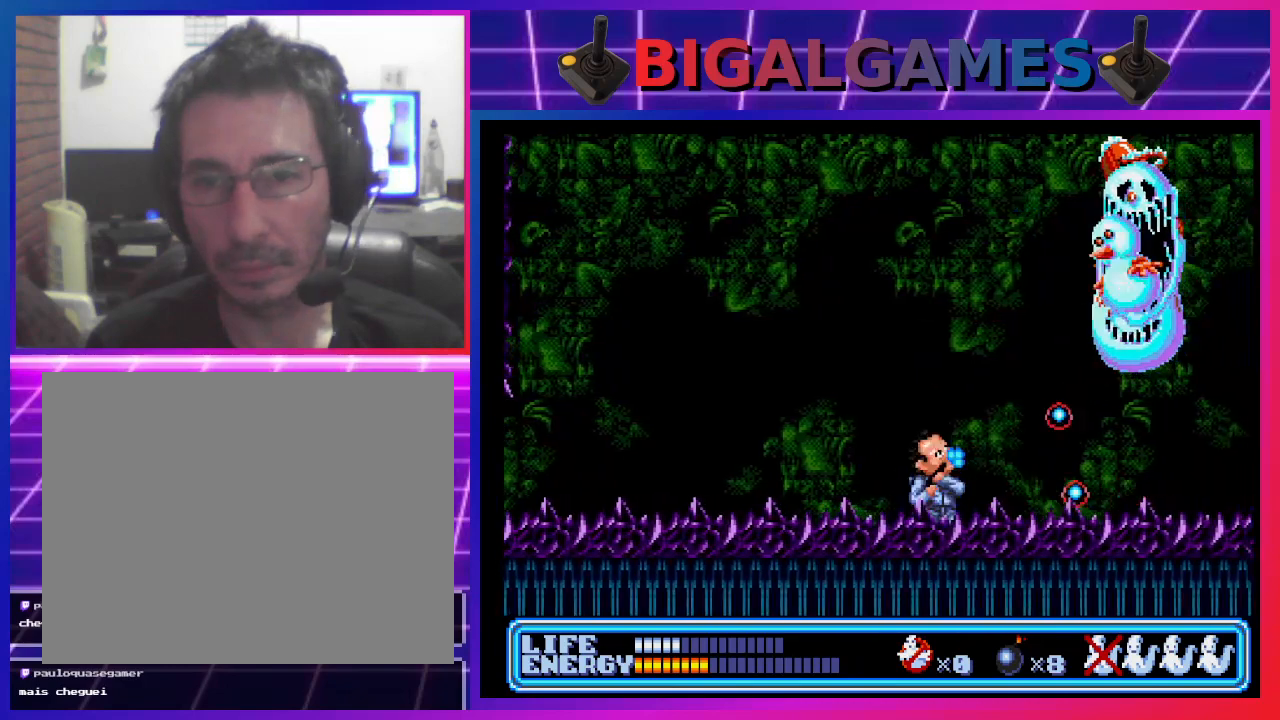
{"buttons": ["DPAD_UP"], "left_stick": "center", "events": [[100, "CROSS", "down"], [167, "CROSS", "up"], [200, "DPAD_RIGHT", "up"], [267, "CROSS", "down"], [300, "CROSS", "up"], [400, "CROSS", "down"], [467, "CROSS", "up"]]}
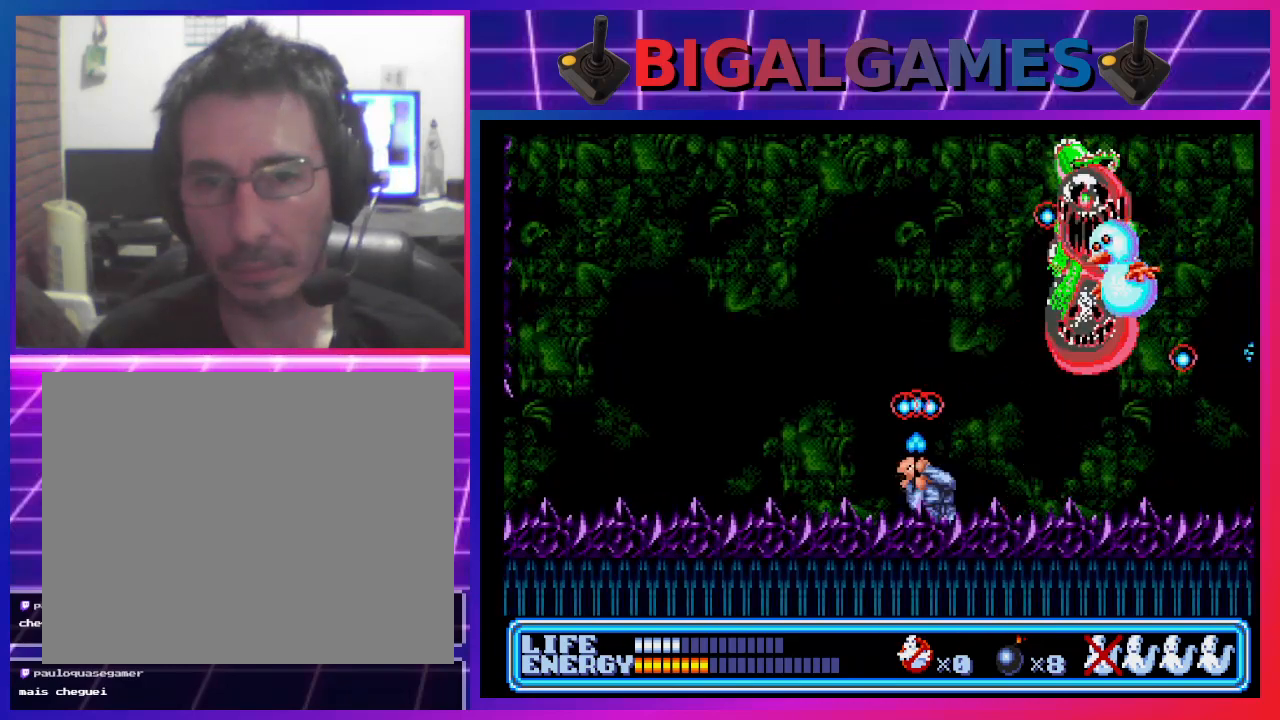
{"buttons": ["DPAD_LEFT"], "left_stick": "center", "events": [[67, "CROSS", "down"], [100, "CROSS", "up"], [200, "CROSS", "down"], [267, "CROSS", "up"], [300, "DPAD_UP", "up"], [400, "DPAD_LEFT", "down"]]}
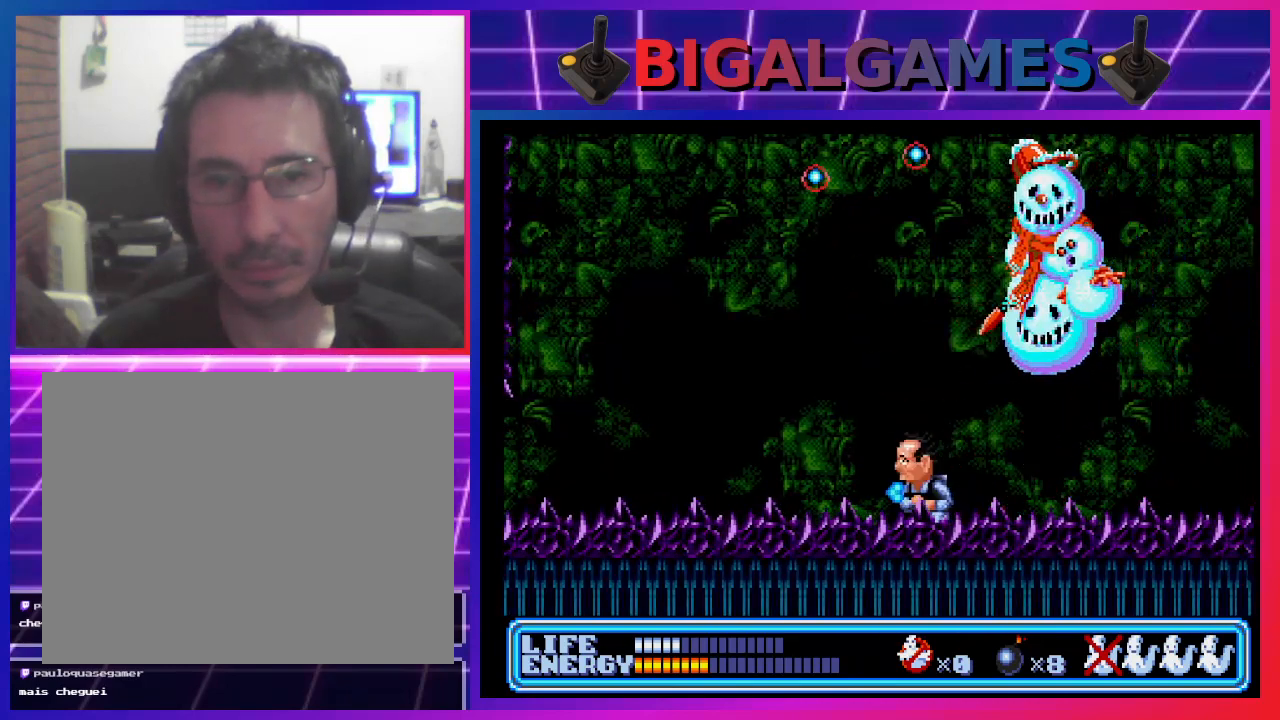
{"buttons": ["DPAD_LEFT"], "left_stick": "center", "events": []}
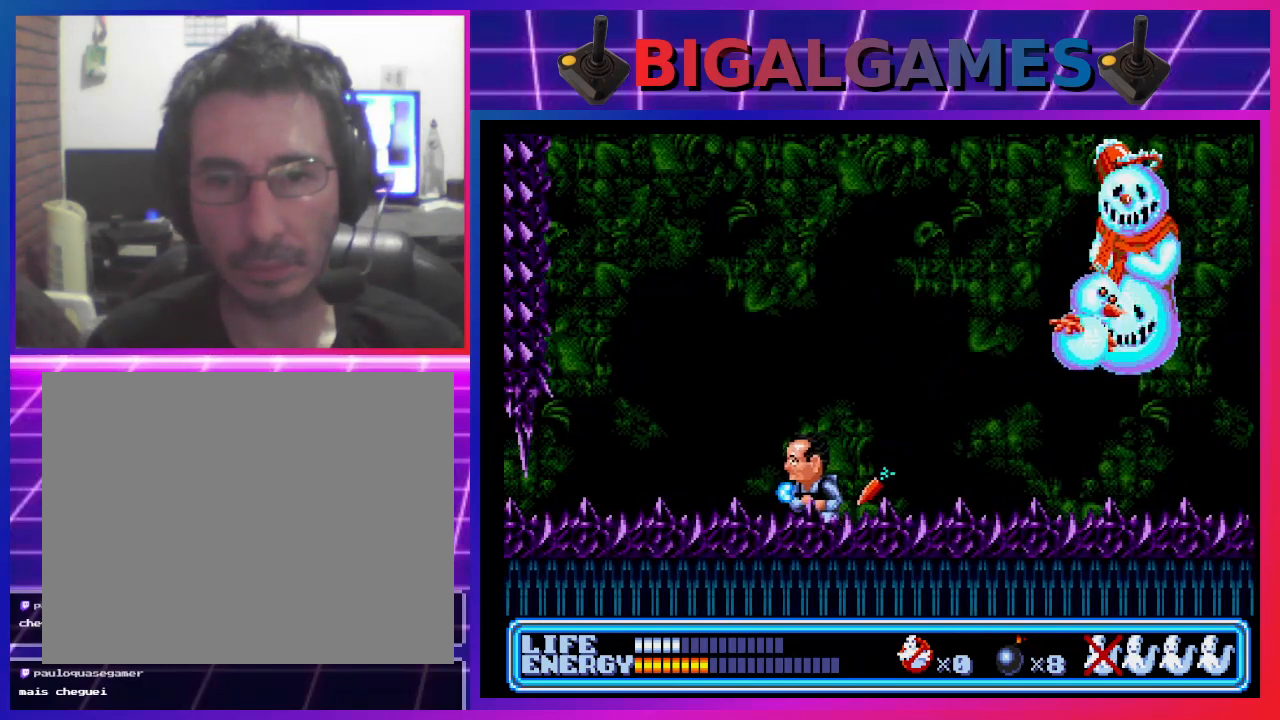
{"buttons": ["DPAD_LEFT"], "left_stick": "center", "events": []}
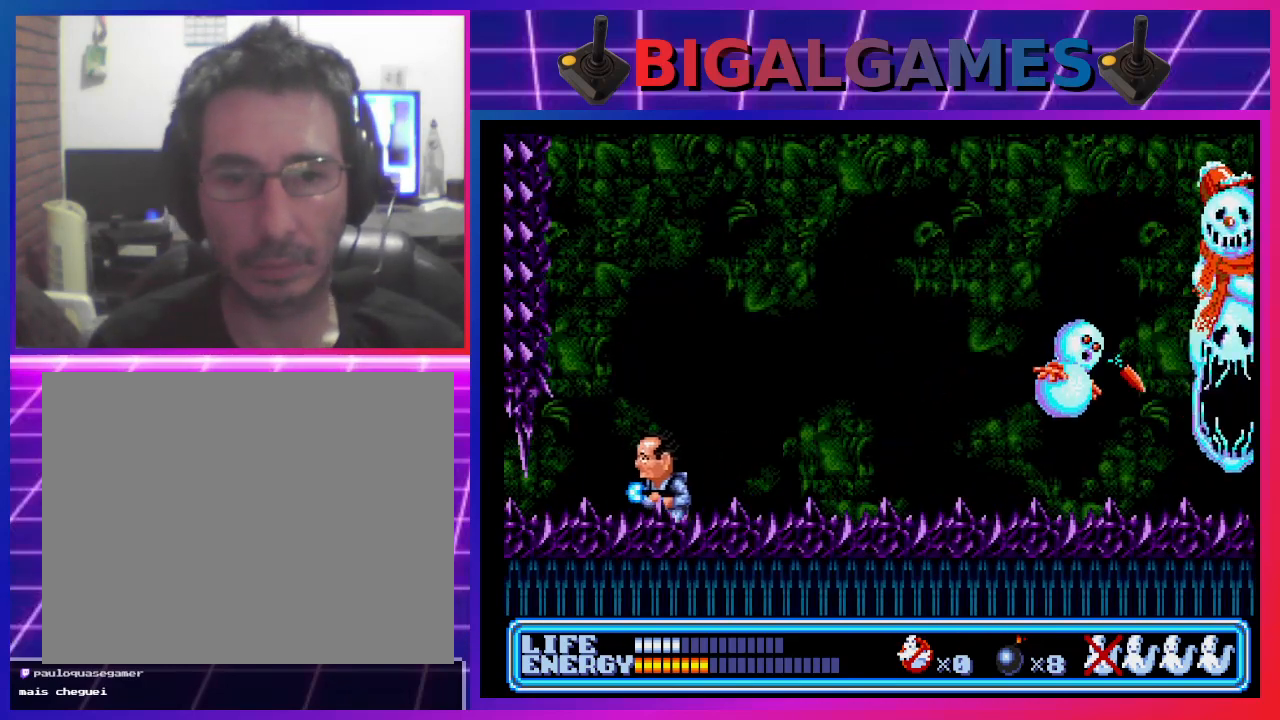
{"buttons": [], "left_stick": "center", "events": [[33, "DPAD_LEFT", "up"], [133, "DPAD_RIGHT", "down"], [467, "DPAD_RIGHT", "up"]]}
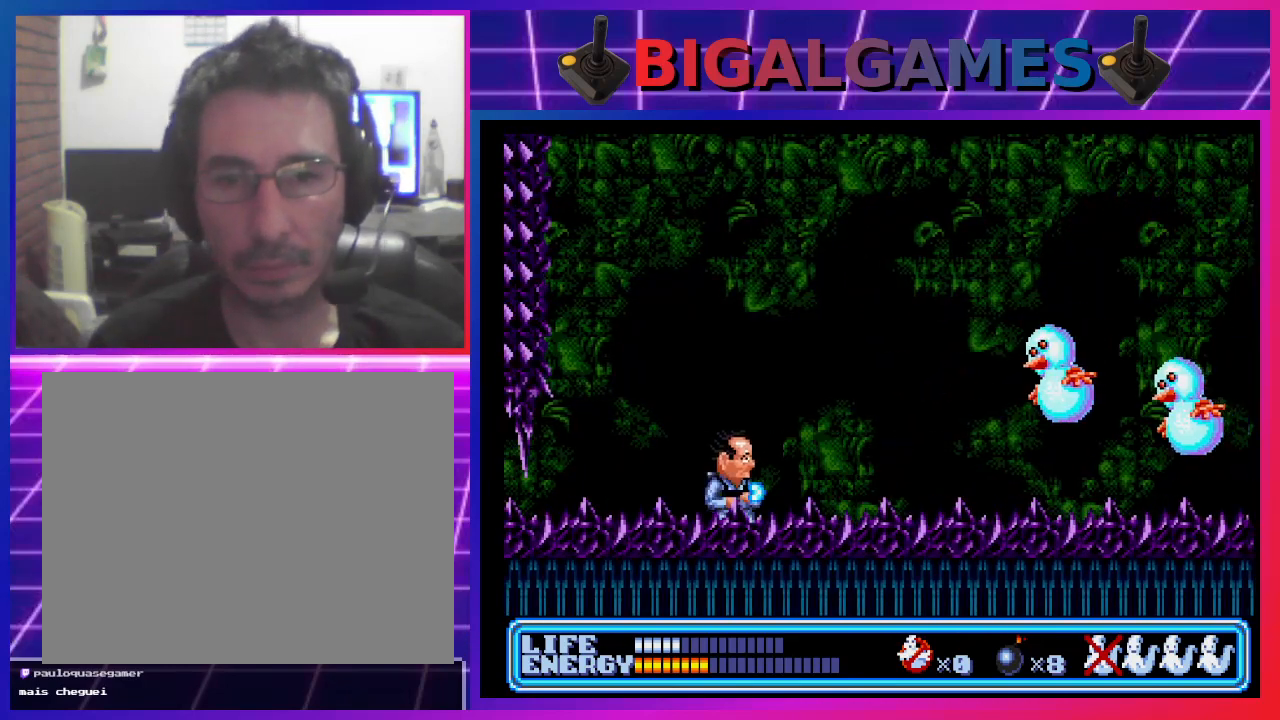
{"buttons": ["DPAD_LEFT"], "left_stick": "center", "events": [[300, "DPAD_LEFT", "down"]]}
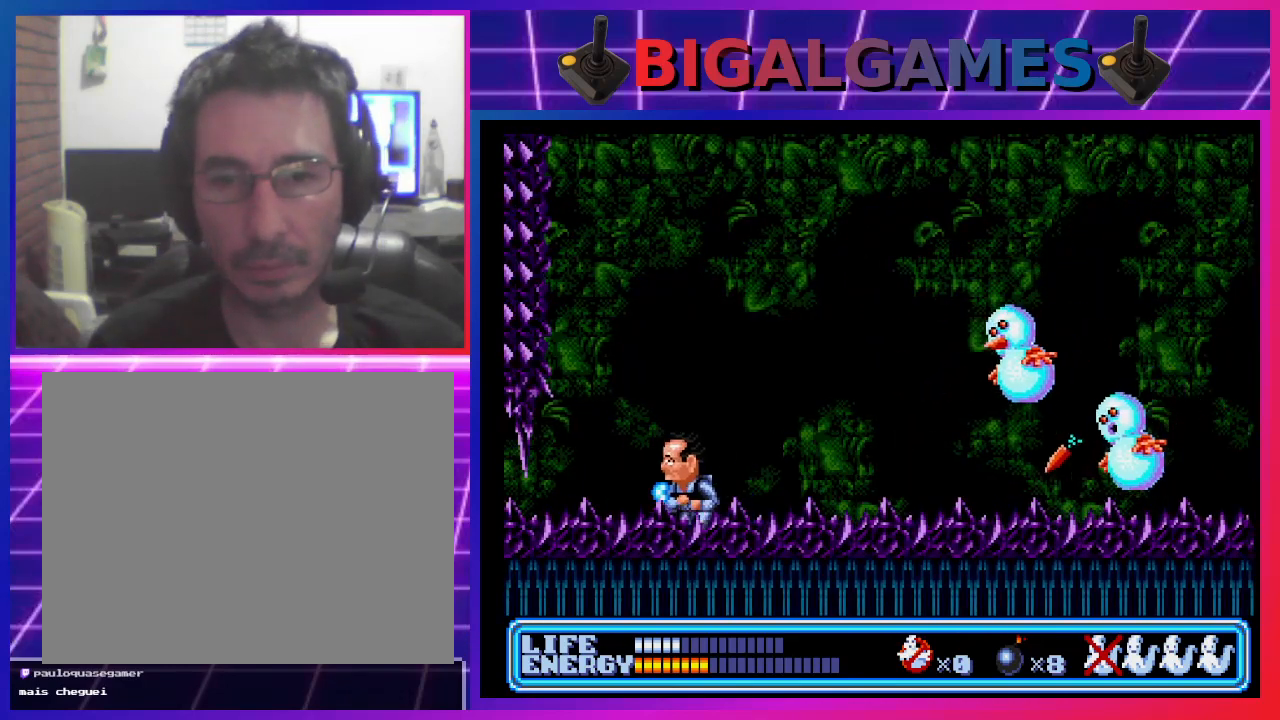
{"buttons": [], "left_stick": "center", "events": [[400, "DPAD_LEFT", "up"]]}
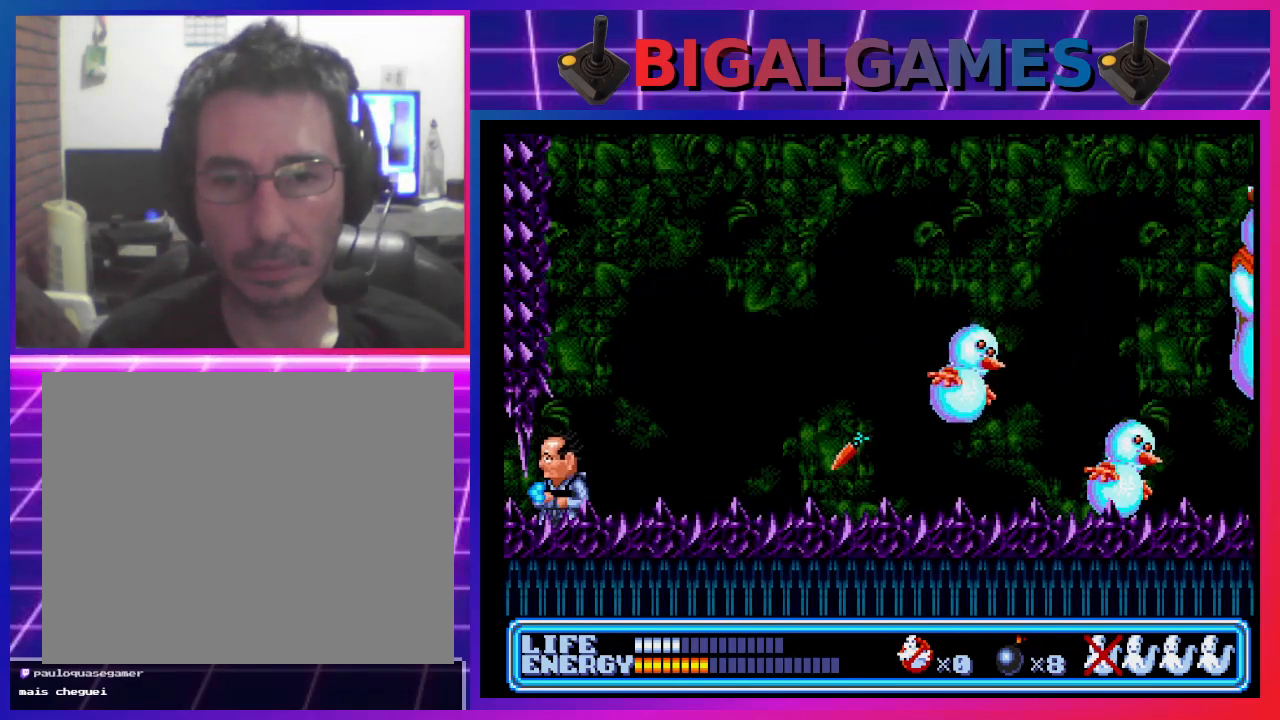
{"buttons": [], "left_stick": "center", "events": [[267, "DPAD_RIGHT", "down"], [467, "DPAD_RIGHT", "up"]]}
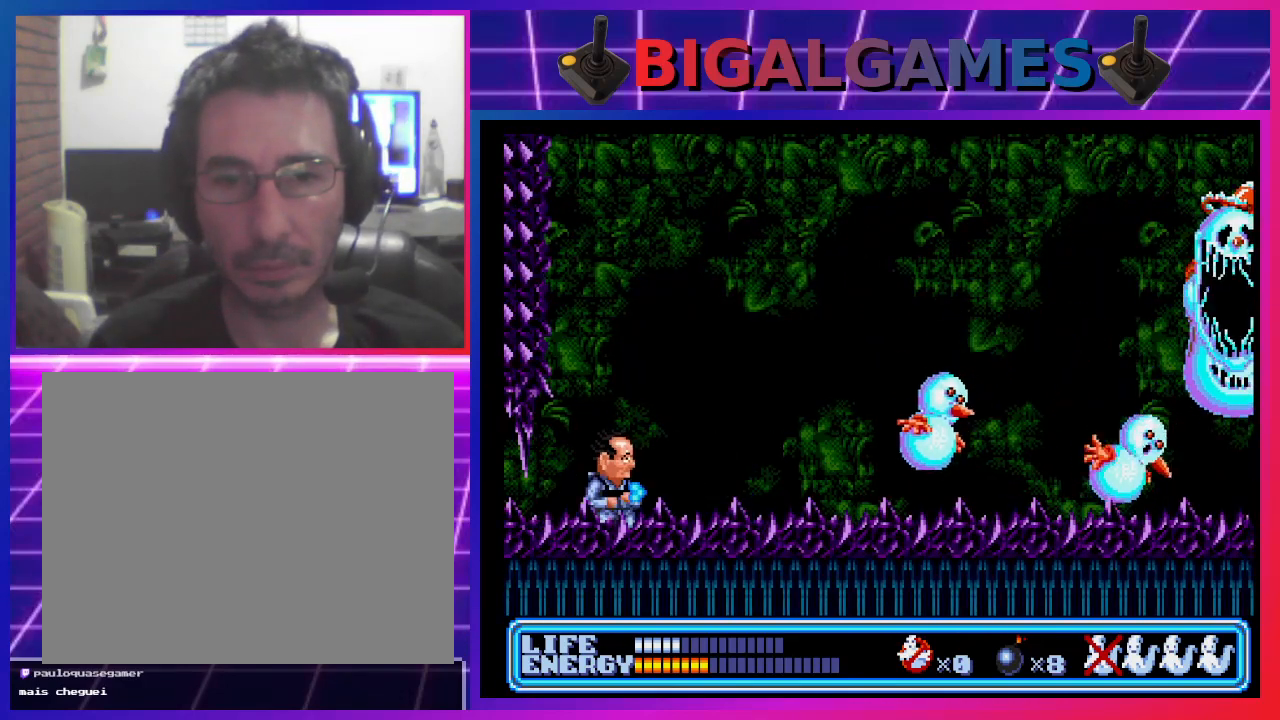
{"buttons": [], "left_stick": "center", "events": []}
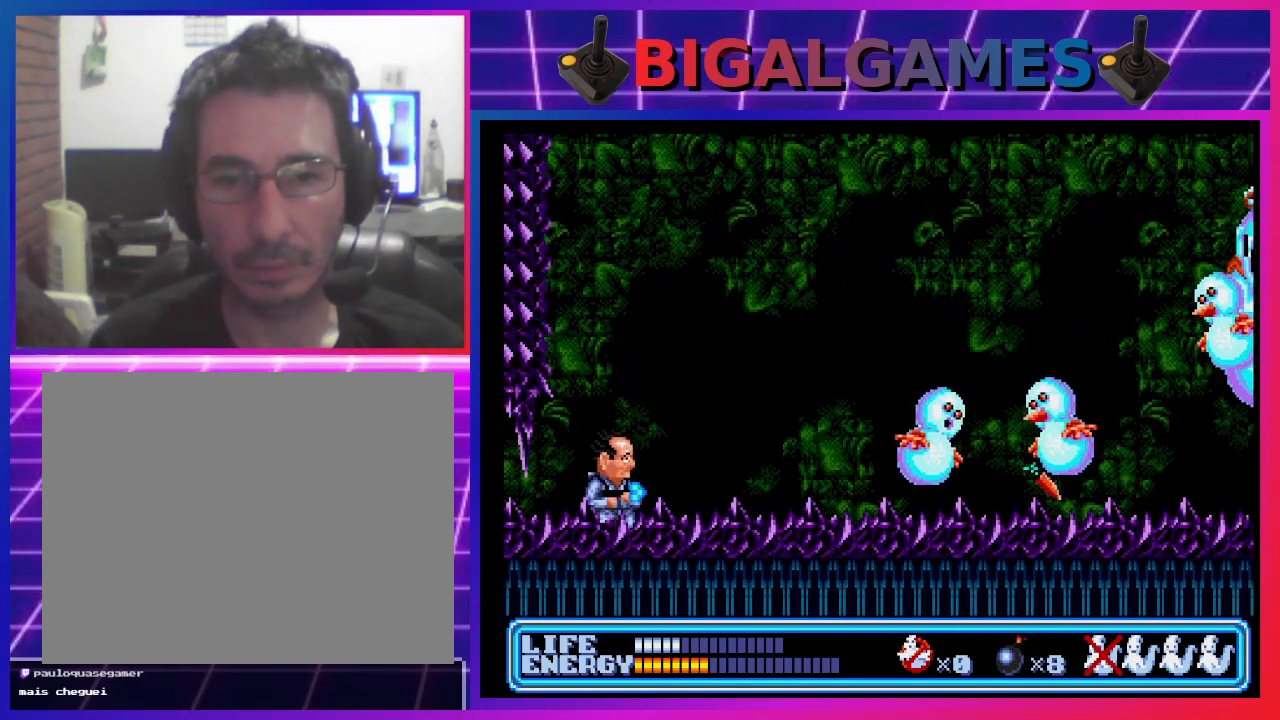
{"buttons": [], "left_stick": "center", "events": []}
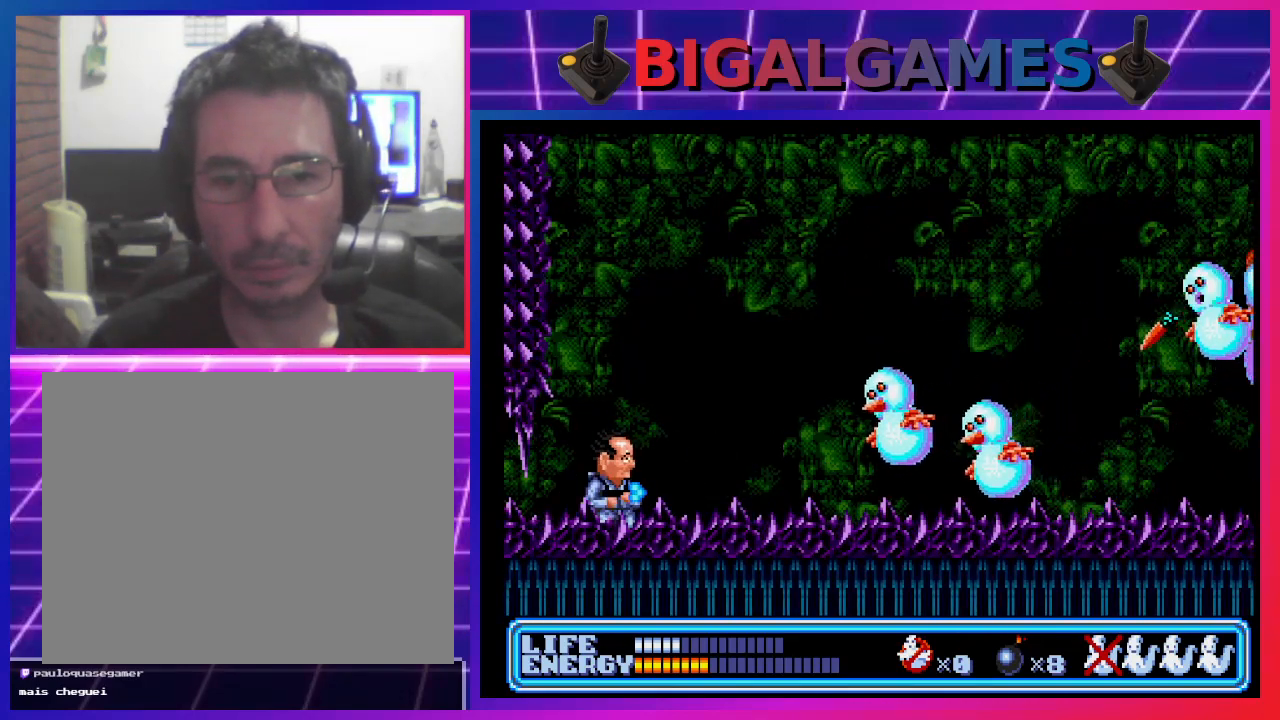
{"buttons": [], "left_stick": "center", "events": [[133, "DPAD_LEFT", "down"], [400, "DPAD_LEFT", "up"]]}
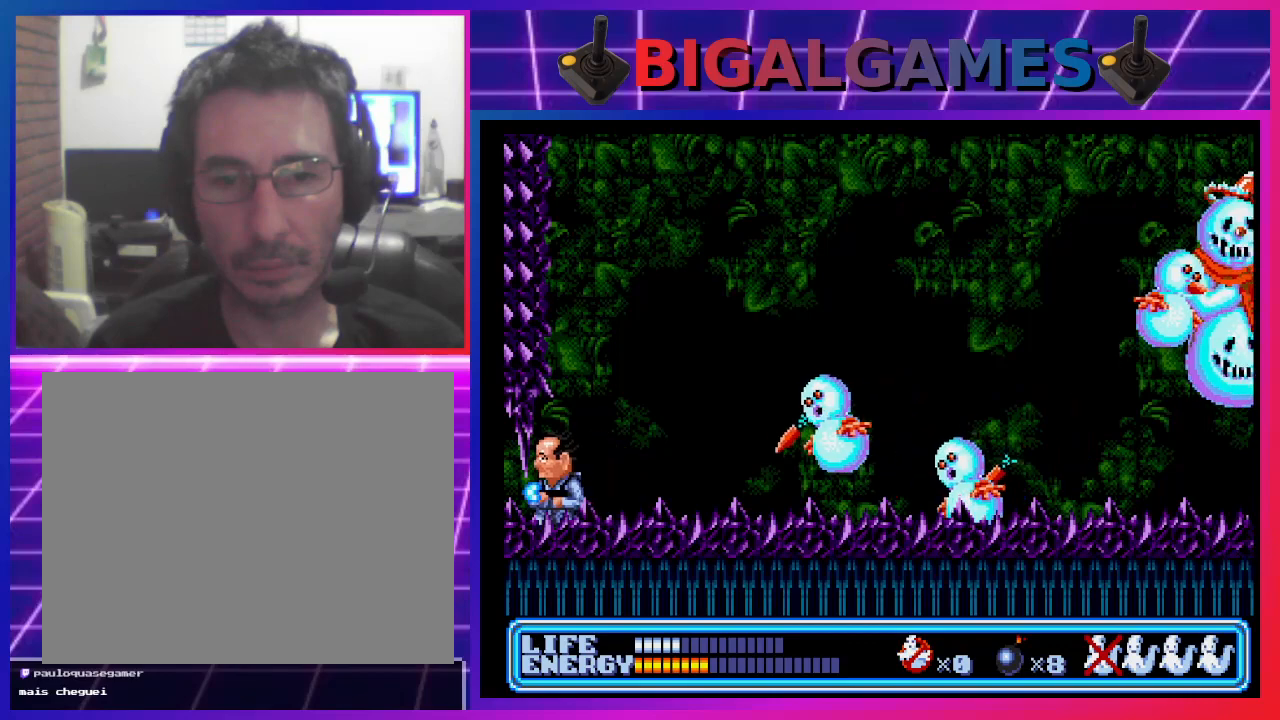
{"buttons": ["CROSS"], "left_stick": "center", "events": [[167, "DPAD_RIGHT", "down"], [367, "DPAD_RIGHT", "up"], [467, "CROSS", "down"]]}
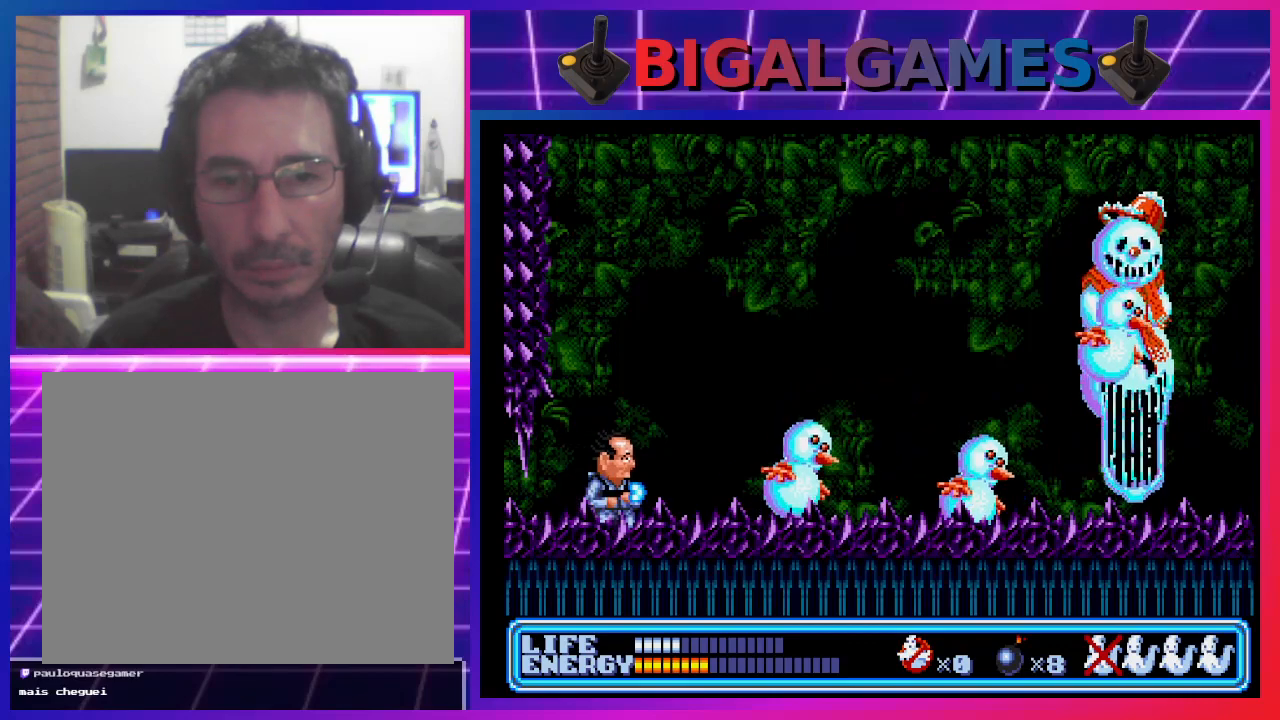
{"buttons": ["DPAD_UP", "DPAD_RIGHT"], "left_stick": "center", "events": [[67, "CROSS", "up"], [133, "CROSS", "down"], [133, "DPAD_RIGHT", "down"], [200, "CROSS", "up"], [400, "CROSS", "down"], [400, "DPAD_UP", "down"], [467, "CROSS", "up"]]}